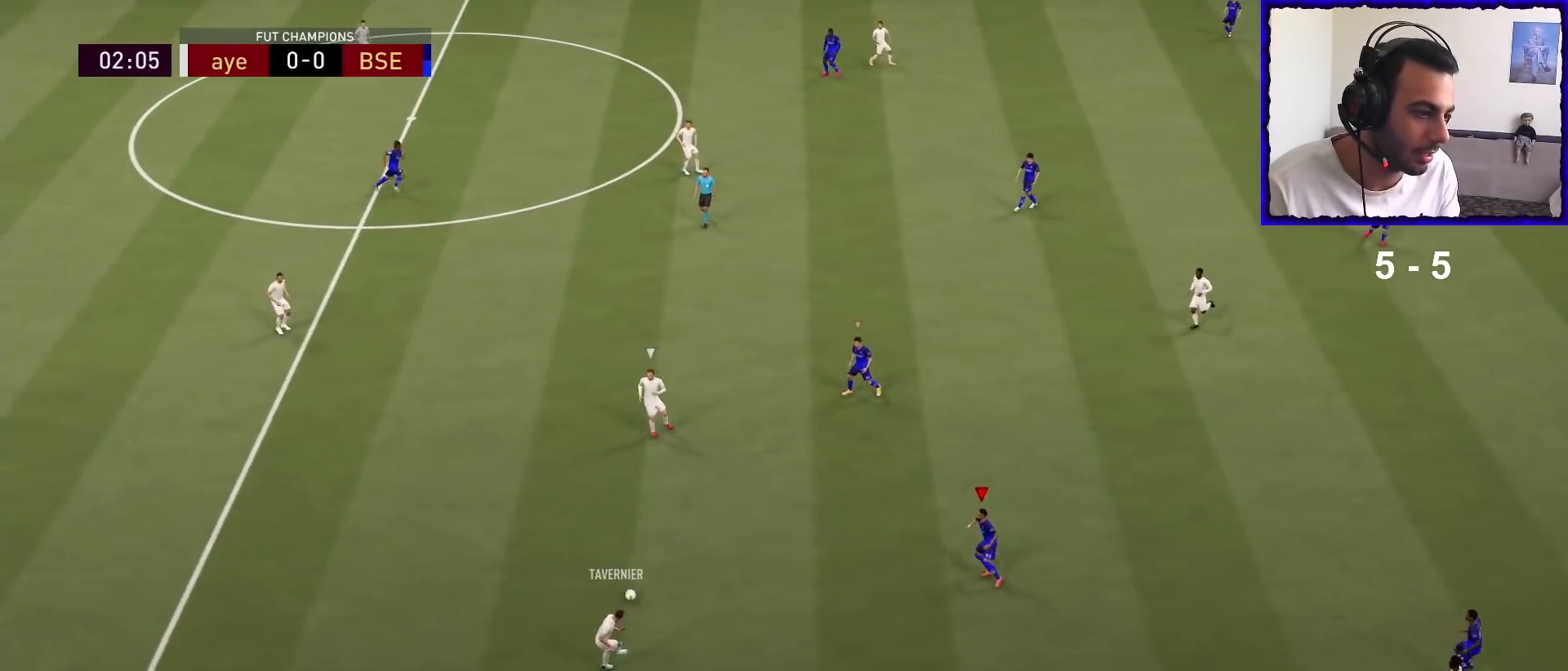
Gameplay with a controller (PlayStation layout); each line is a JSON object with the inputs held at the frame after it. "events" lists button and stick changes between this image and that frame as [ms after this image, input, new state], when the widget could be followed in between.
{"buttons": ["R1"], "left_stick": "up-right", "right_stick": "center", "events": [[433, "left_stick", "up-right"]]}
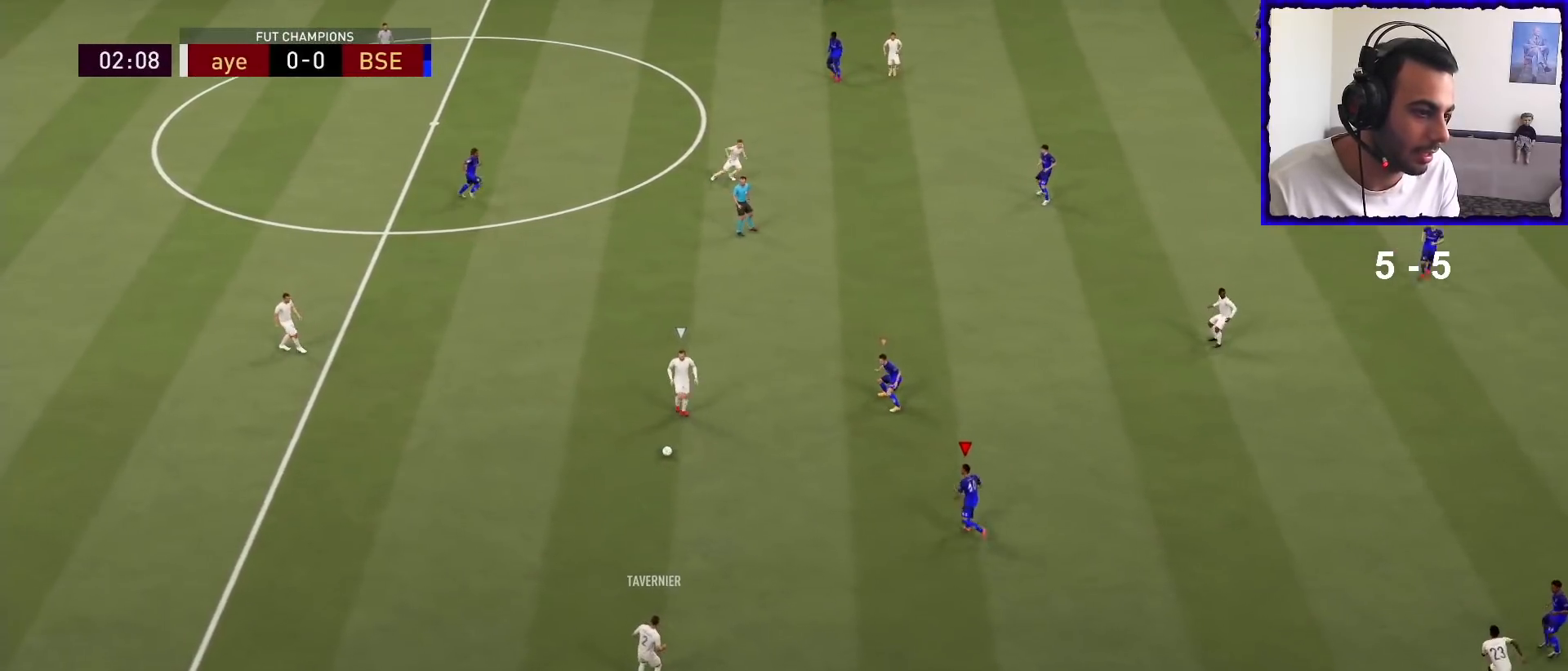
{"buttons": ["R1"], "left_stick": "up-right", "right_stick": "center", "events": [[67, "L1", "down"], [167, "L1", "up"], [267, "L2", "down"], [500, "L2", "up"]]}
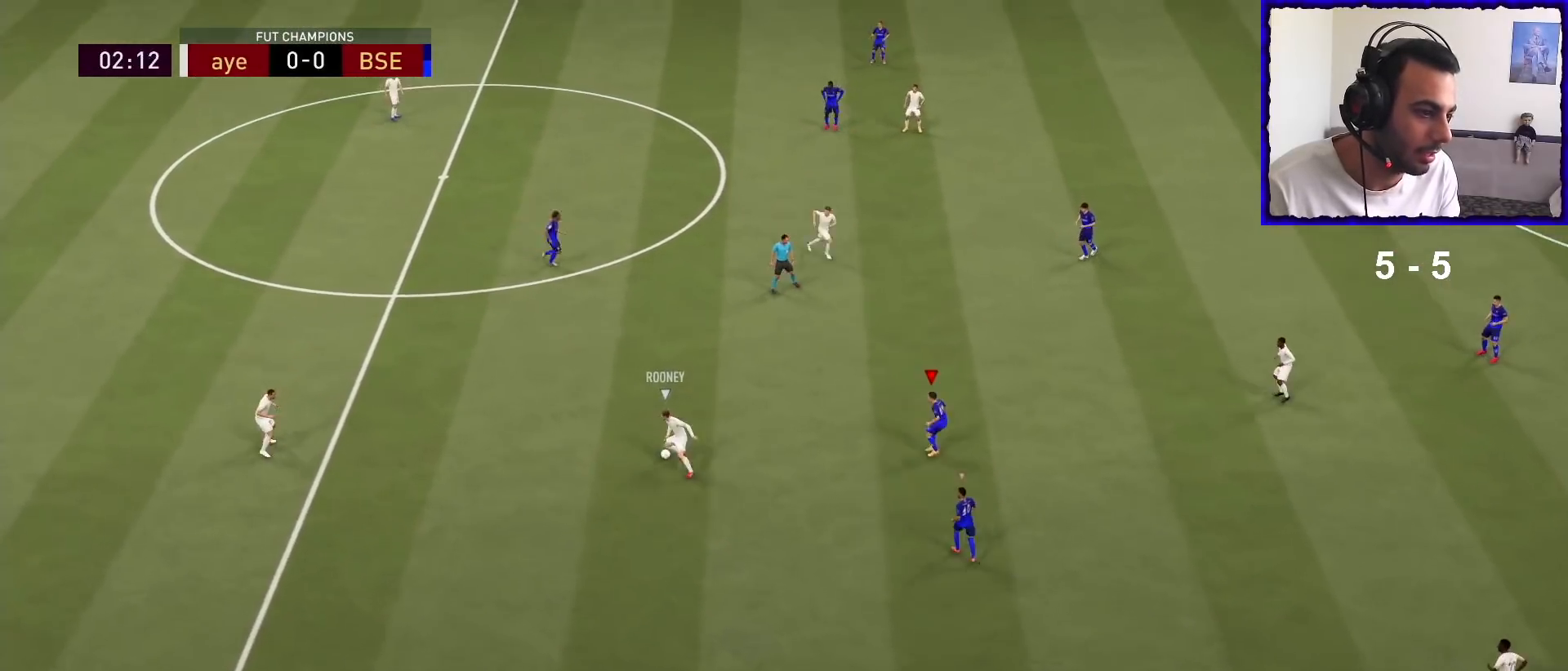
{"buttons": ["R1"], "left_stick": "up", "right_stick": "center", "events": [[333, "left_stick", "up"]]}
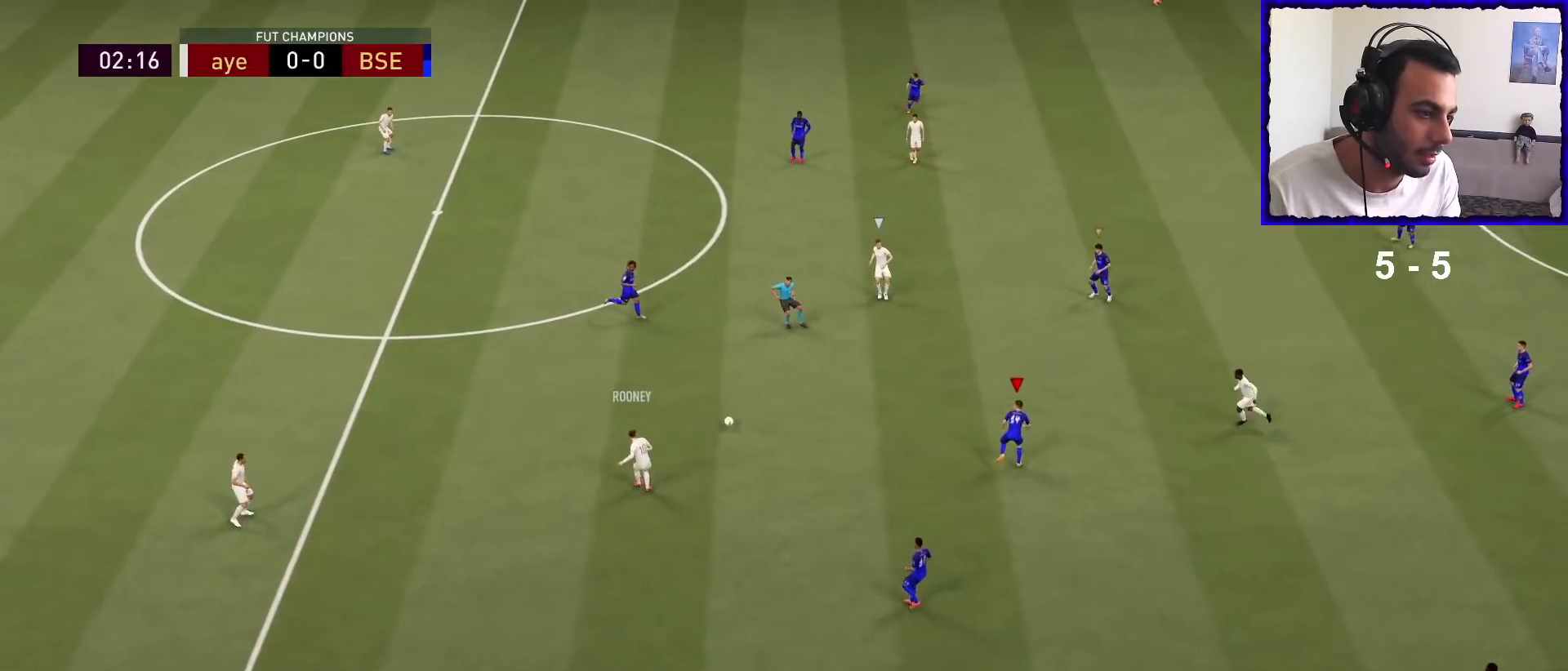
{"buttons": [], "left_stick": "up-right", "right_stick": "center", "events": [[333, "L2", "down"], [400, "R1", "up"], [400, "left_stick", "up-right"], [433, "L2", "up"]]}
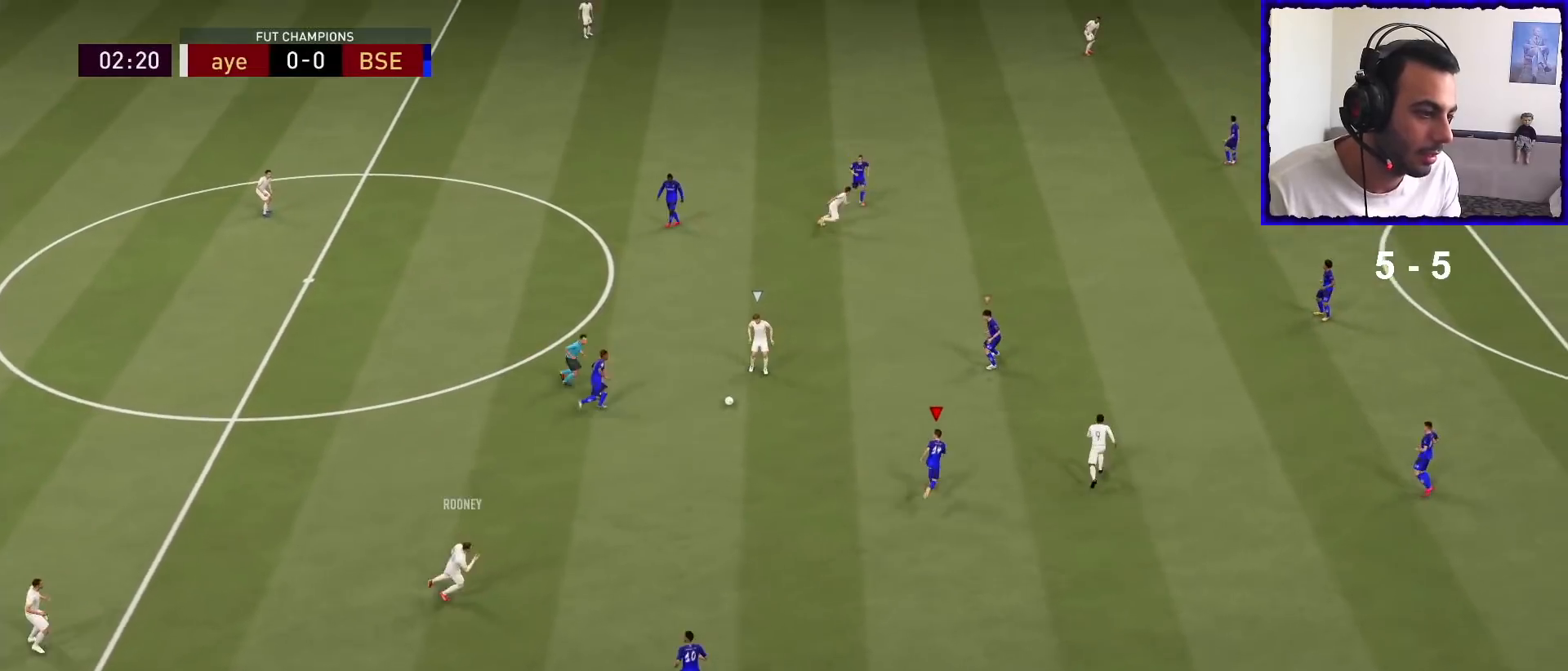
{"buttons": ["L2", "R1"], "left_stick": "up-right", "right_stick": "center", "events": [[33, "R1", "down"], [67, "L1", "down"], [167, "L1", "up"], [300, "L2", "down"]]}
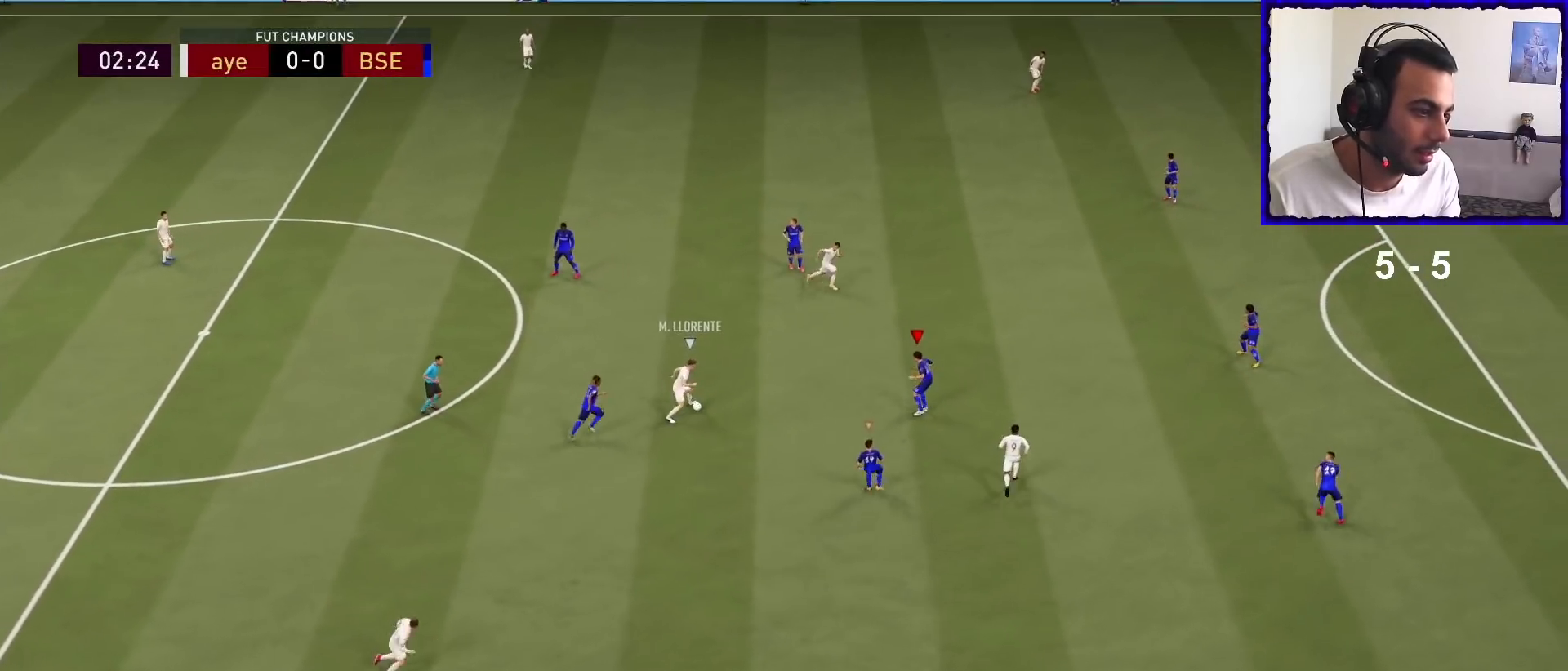
{"buttons": ["L2", "R1"], "left_stick": "up-right", "right_stick": "center", "events": [[200, "L2", "up"], [467, "L2", "down"]]}
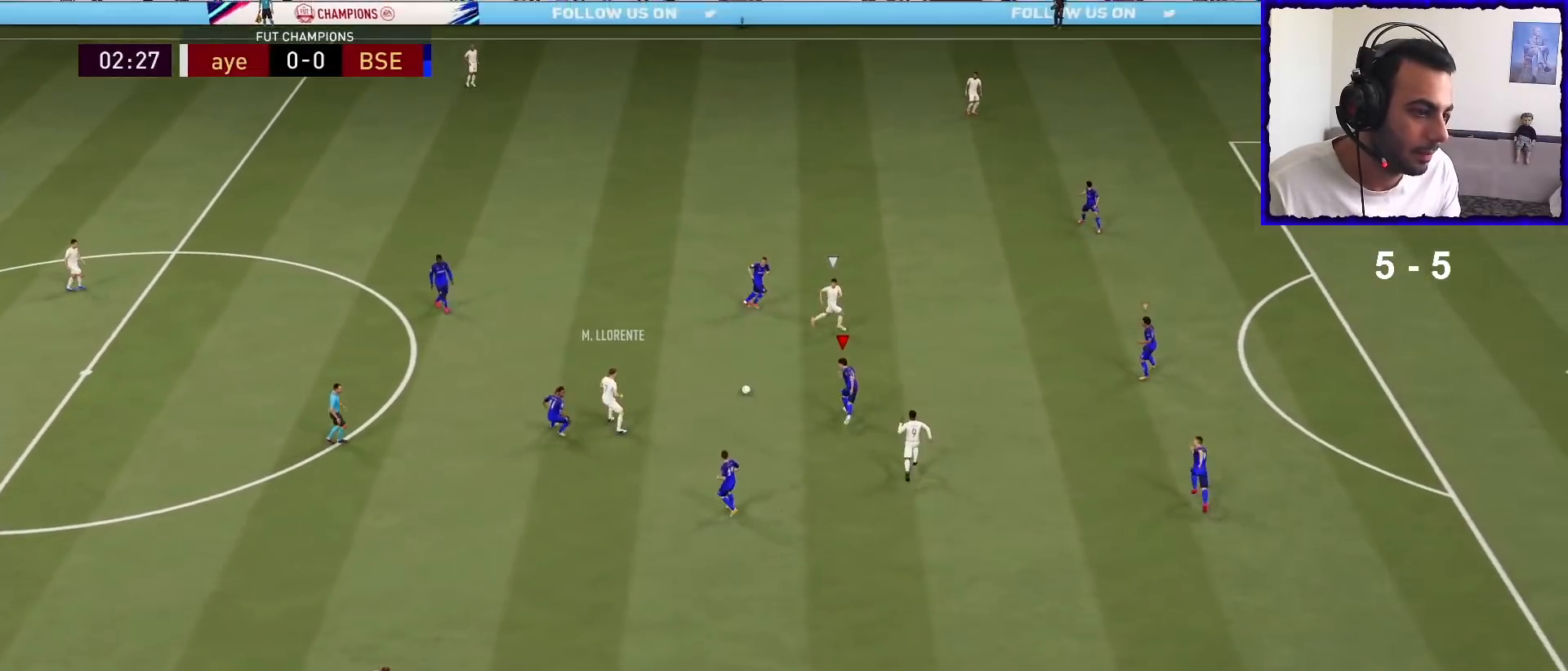
{"buttons": ["R1"], "left_stick": "up-right", "right_stick": "center", "events": [[233, "L2", "up"]]}
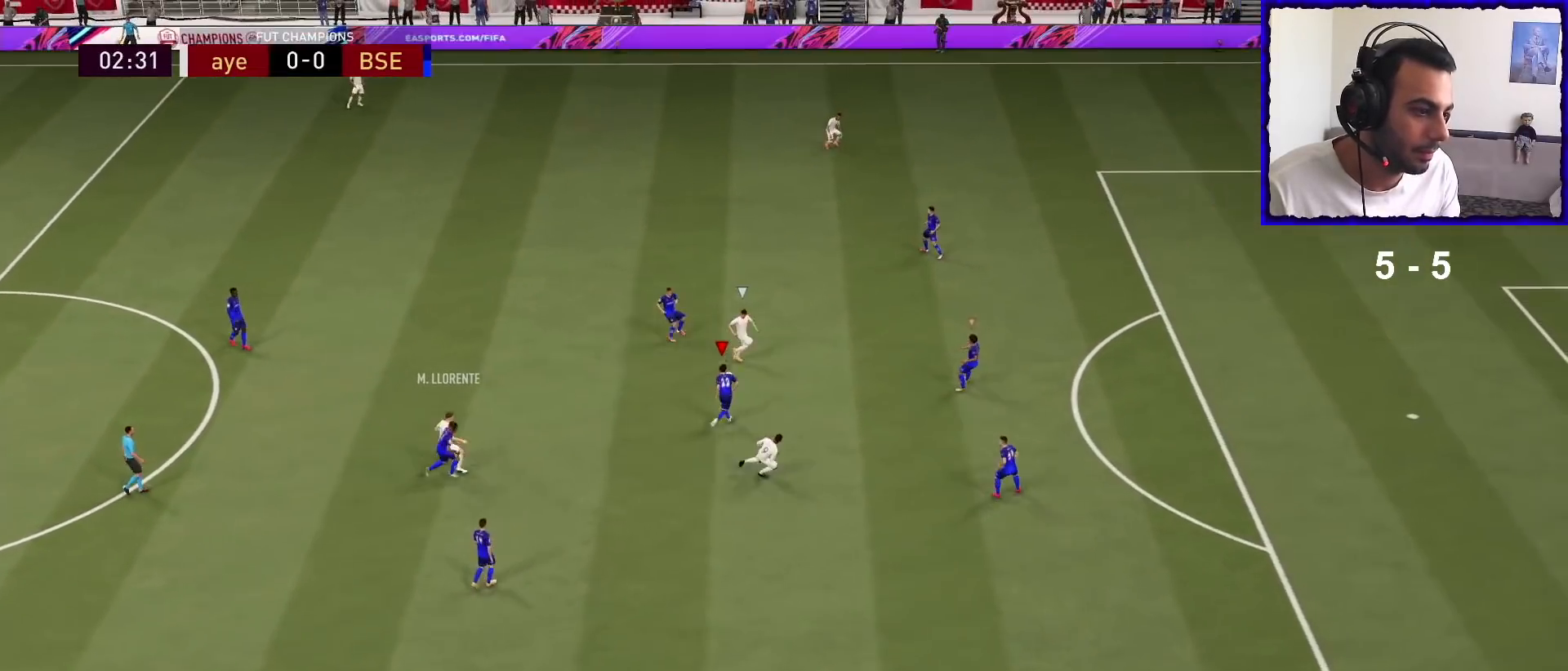
{"buttons": ["L2", "R1"], "left_stick": "up-right", "right_stick": "center", "events": [[300, "L2", "down"]]}
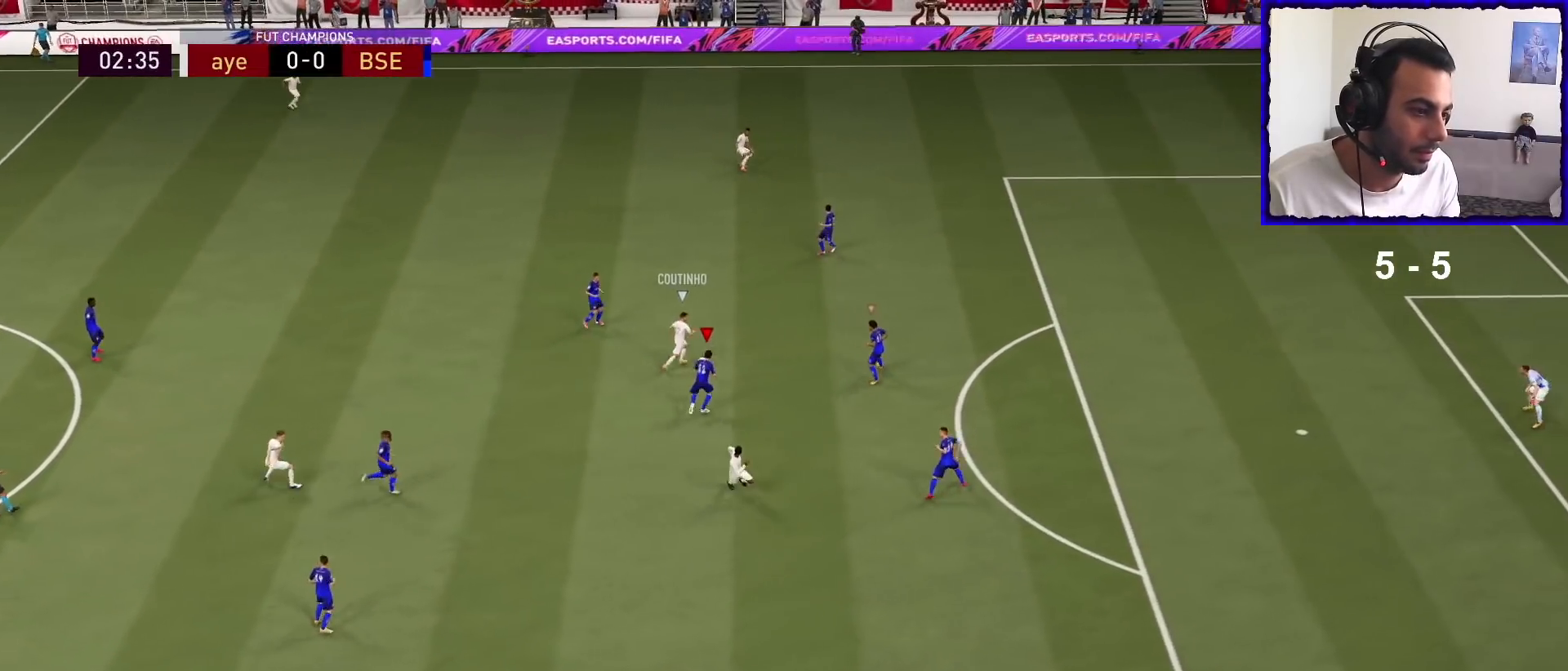
{"buttons": ["L2"], "left_stick": "left", "right_stick": "center", "events": [[100, "left_stick", "up"], [333, "R1", "up"], [333, "left_stick", "up-left"], [467, "left_stick", "left"]]}
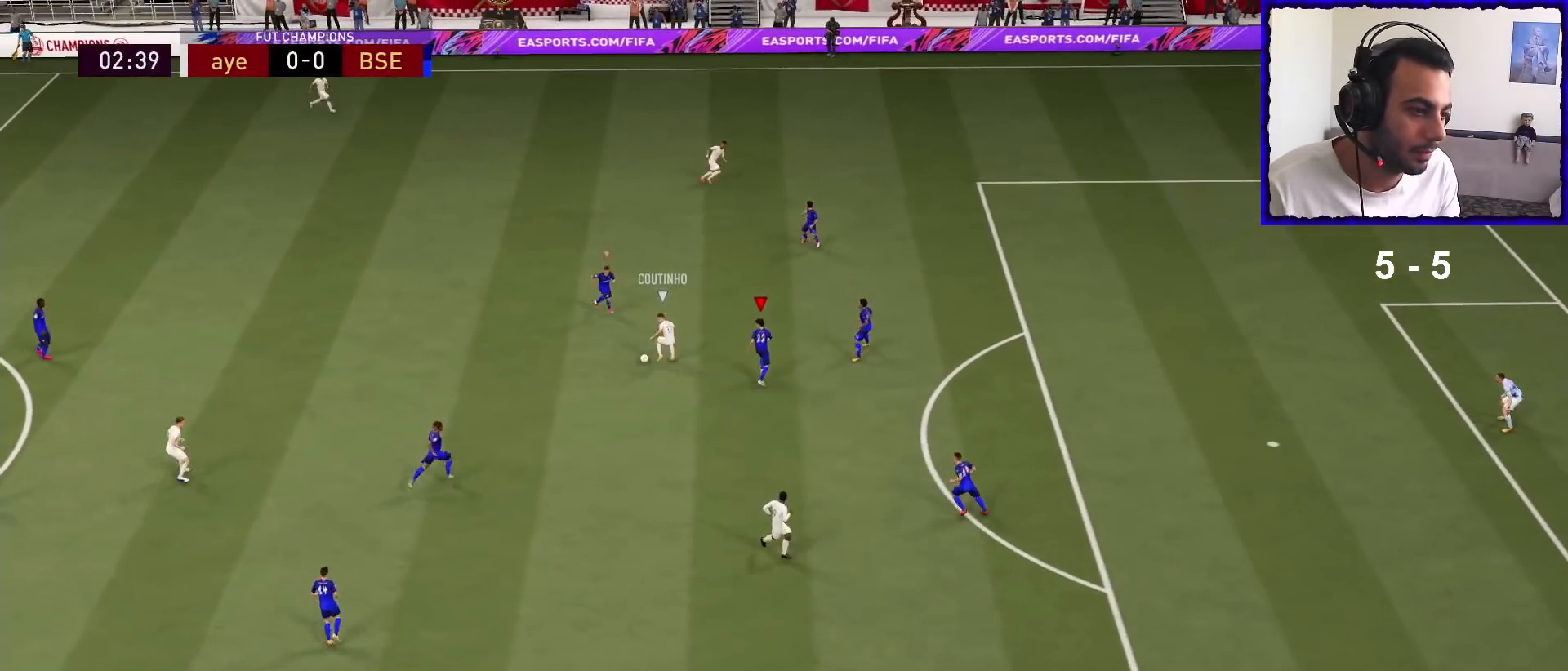
{"buttons": ["R1"], "left_stick": "down", "right_stick": "center", "events": [[133, "R1", "down"], [133, "left_stick", "down-left"], [367, "left_stick", "down"], [400, "L2", "up"]]}
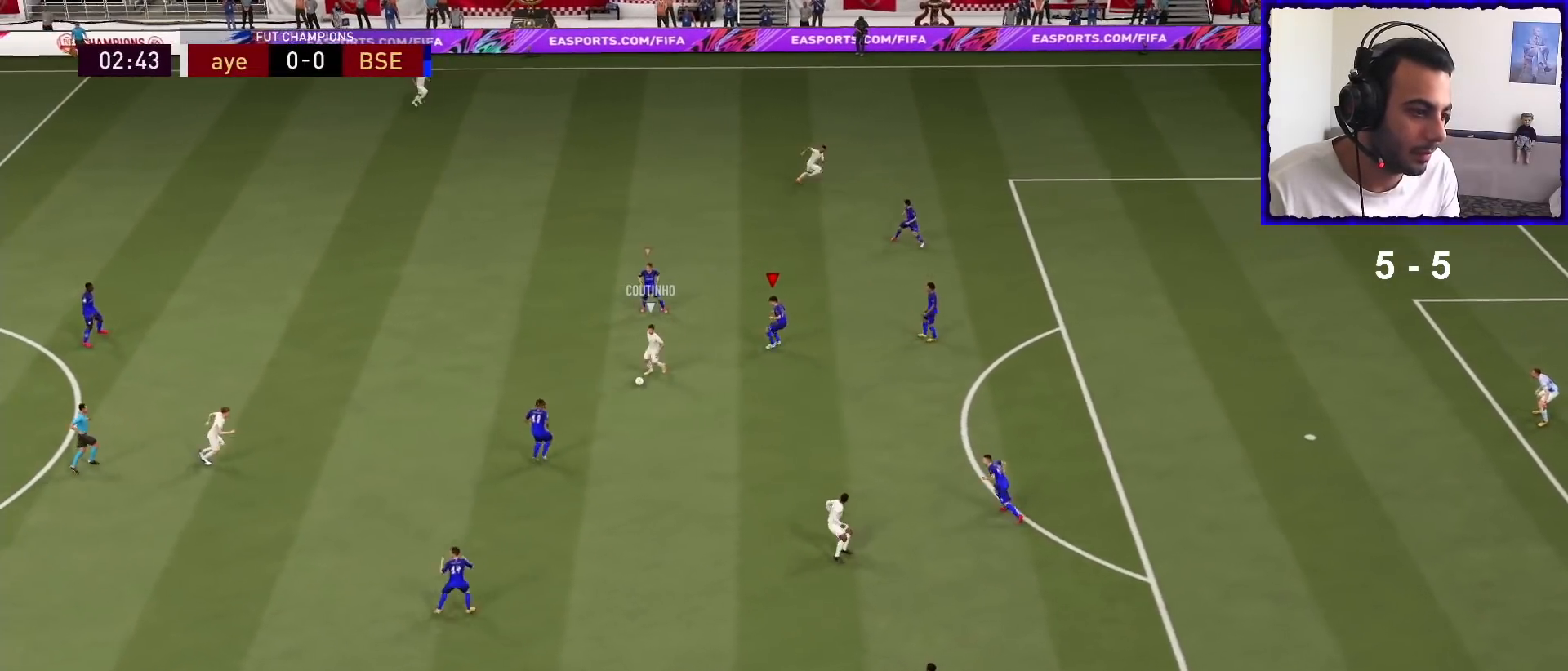
{"buttons": ["L2", "R1"], "left_stick": "down-left", "right_stick": "center", "events": [[100, "L1", "down"], [200, "L1", "up"], [233, "left_stick", "down-left"], [300, "L2", "down"]]}
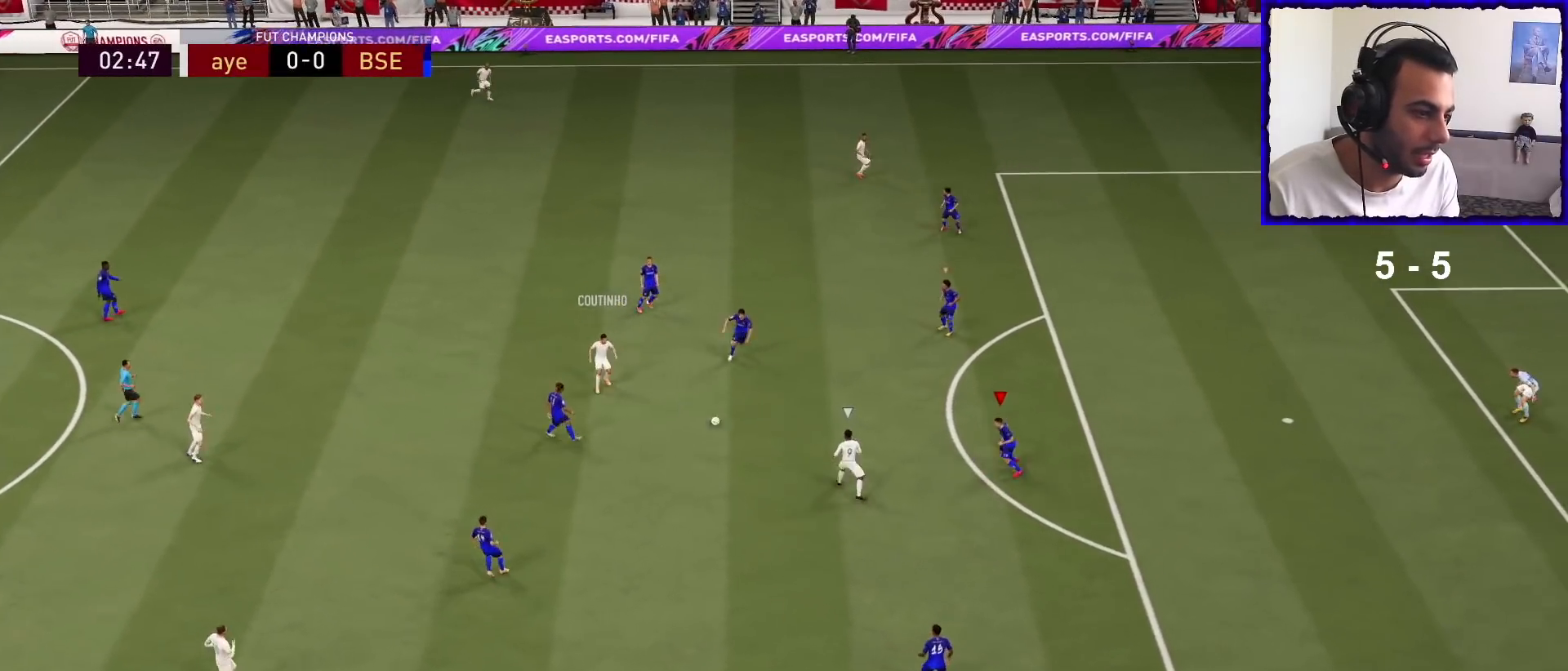
{"buttons": ["L2", "R1"], "left_stick": "down-left", "right_stick": "center", "events": [[167, "left_stick", "left"], [200, "R1", "up"], [400, "R1", "down"], [467, "left_stick", "down-left"]]}
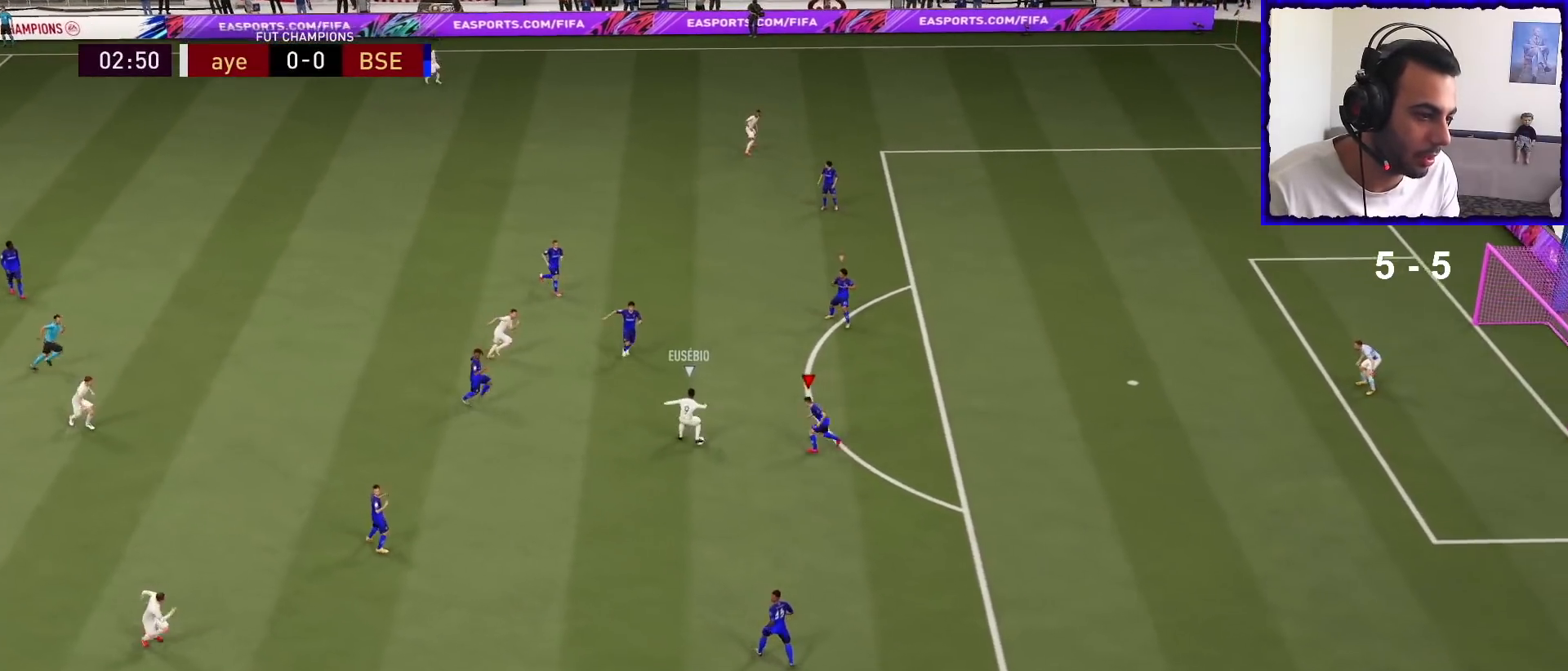
{"buttons": ["L2", "R1"], "left_stick": "right", "right_stick": "center", "events": [[67, "left_stick", "down"], [367, "left_stick", "down-right"], [500, "left_stick", "right"]]}
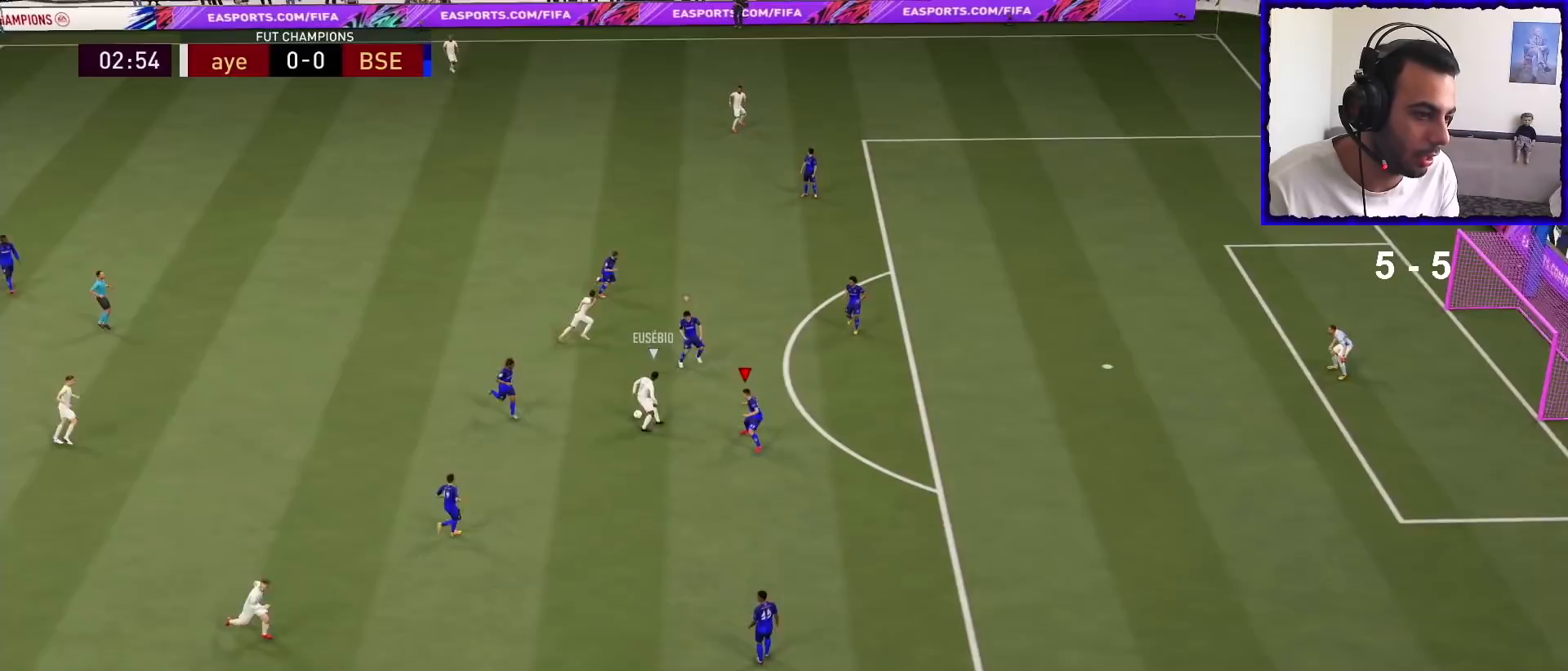
{"buttons": ["R1"], "left_stick": "up", "right_stick": "center", "events": [[33, "left_stick", "up-right"], [200, "left_stick", "up"], [267, "L2", "up"], [367, "L1", "down"], [467, "L1", "up"]]}
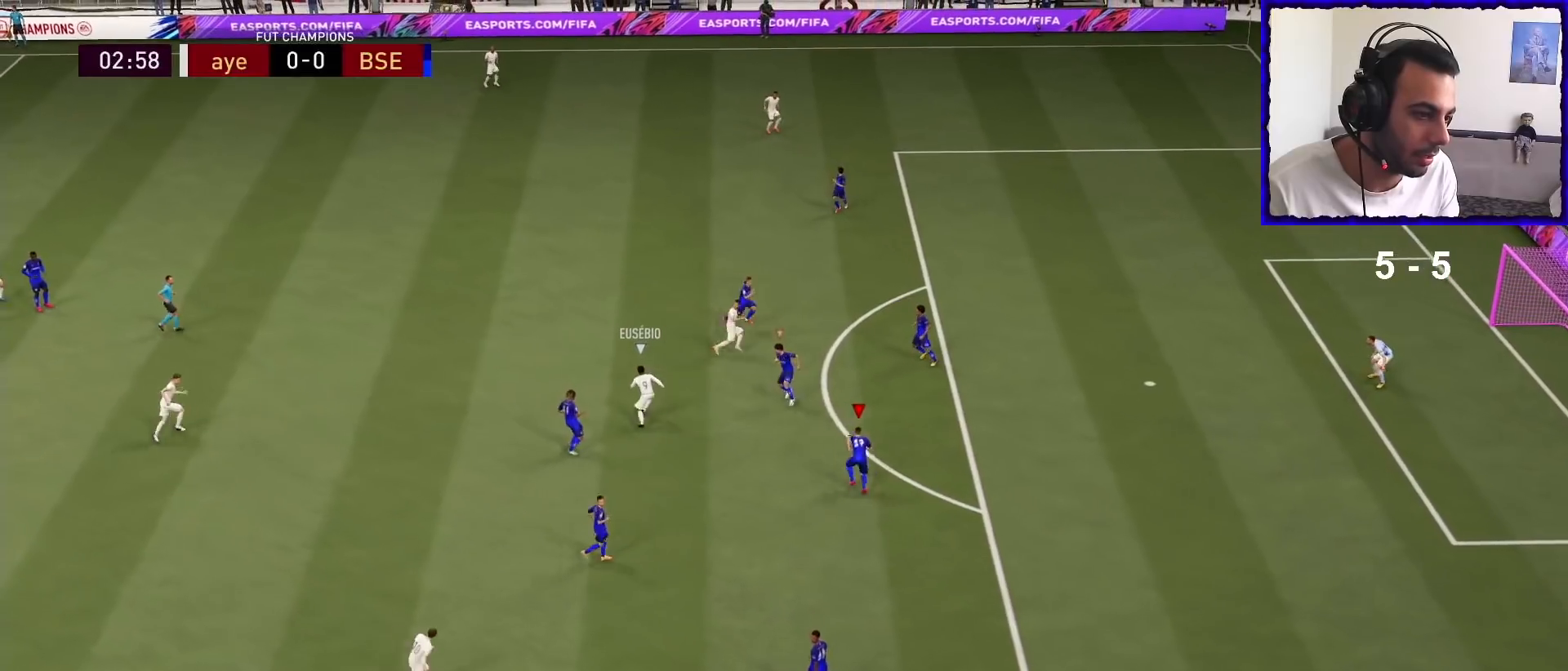
{"buttons": ["L2", "R1"], "left_stick": "up", "right_stick": "center", "events": [[67, "L2", "down"]]}
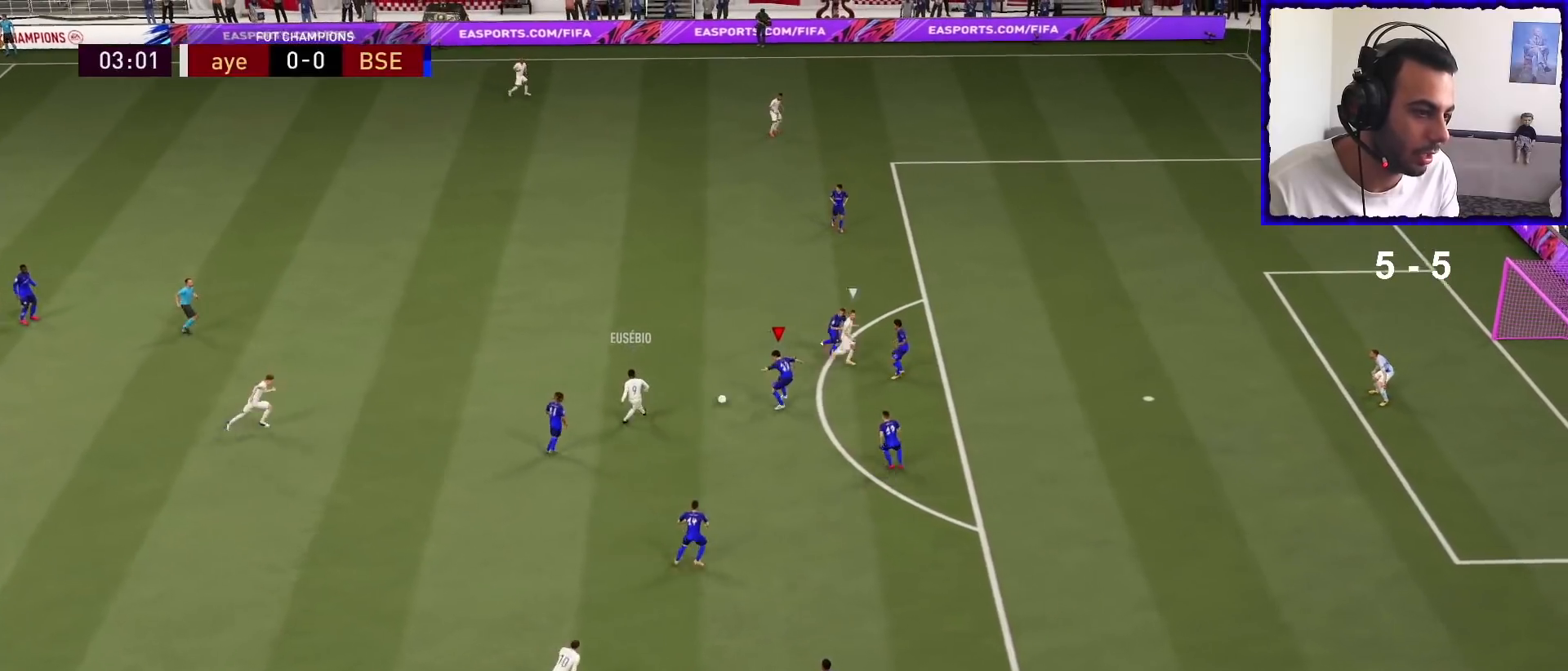
{"buttons": [], "left_stick": "up-left", "right_stick": "center", "events": [[233, "L2", "up"], [233, "R1", "up"], [233, "left_stick", "up-left"]]}
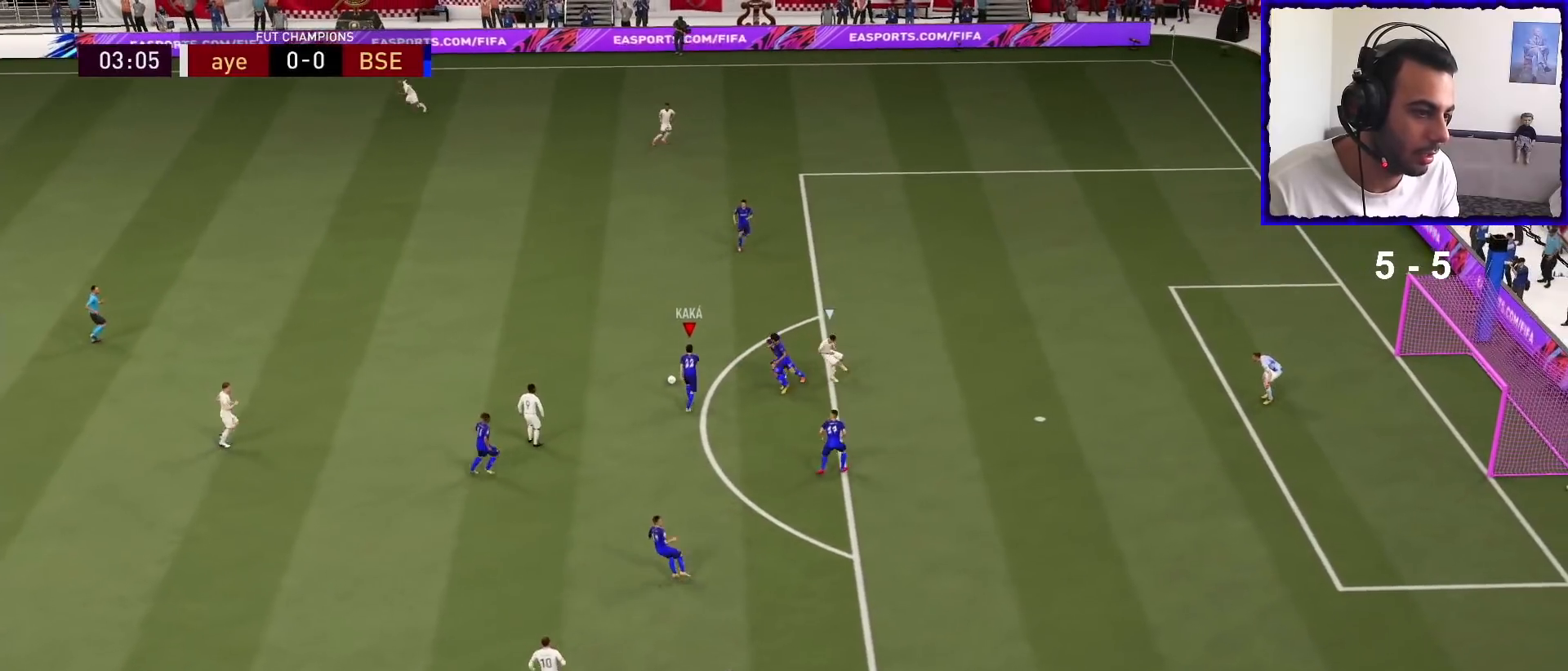
{"buttons": ["R1"], "left_stick": "up-left", "right_stick": "center", "events": [[33, "R1", "down"]]}
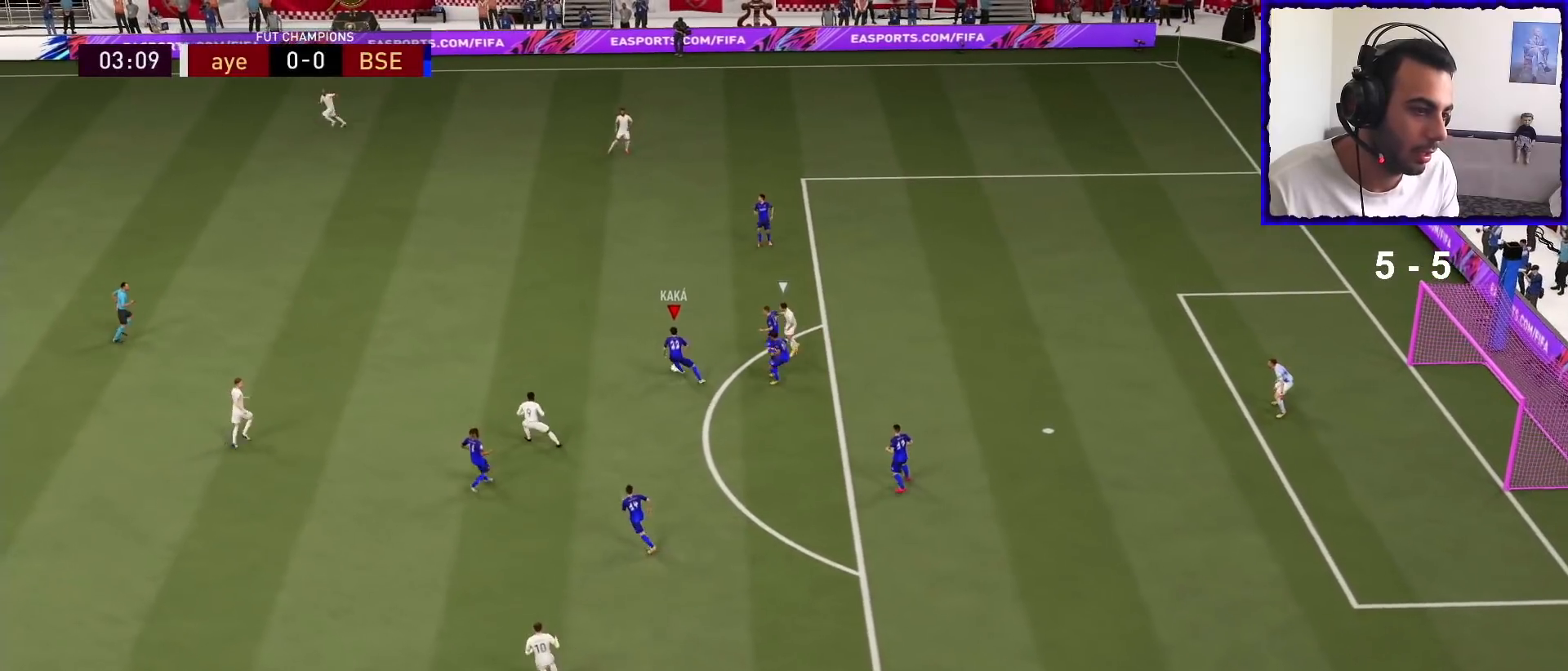
{"buttons": [], "left_stick": "up-left", "right_stick": "down-left", "events": [[467, "right_stick", "down-left"], [500, "R1", "up"]]}
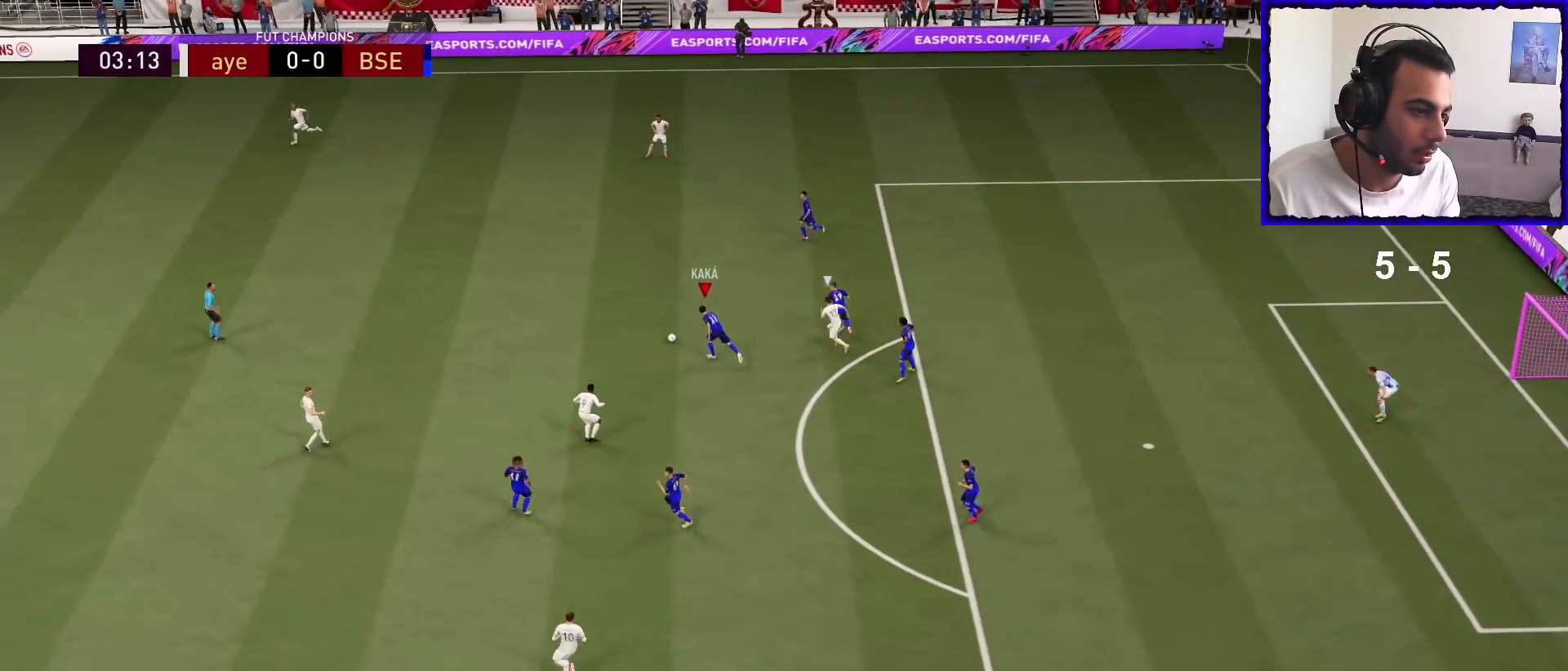
{"buttons": [], "left_stick": "down-left", "right_stick": "center", "events": [[100, "left_stick", "center"], [333, "left_stick", "down-left"], [367, "right_stick", "center"]]}
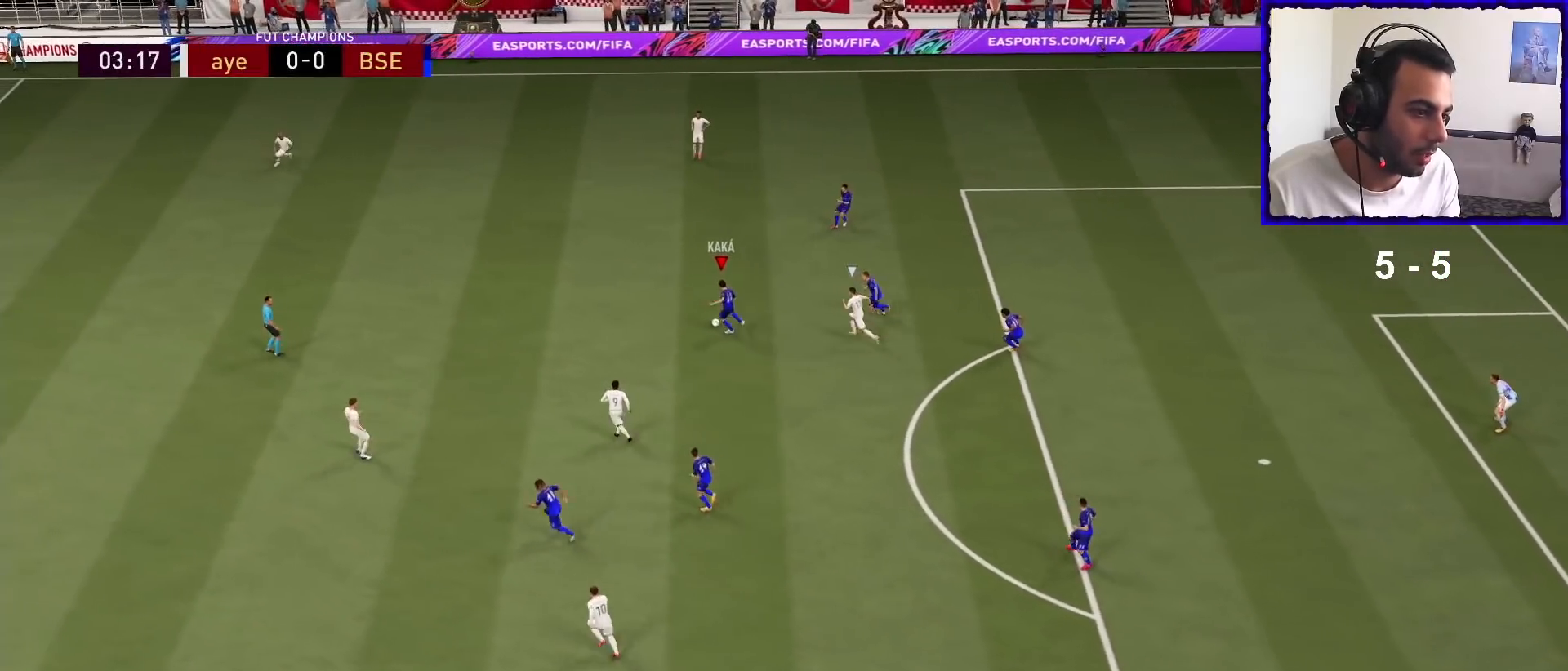
{"buttons": [], "left_stick": "down", "right_stick": "center", "events": [[267, "left_stick", "down"], [333, "CROSS", "down"], [467, "CROSS", "up"]]}
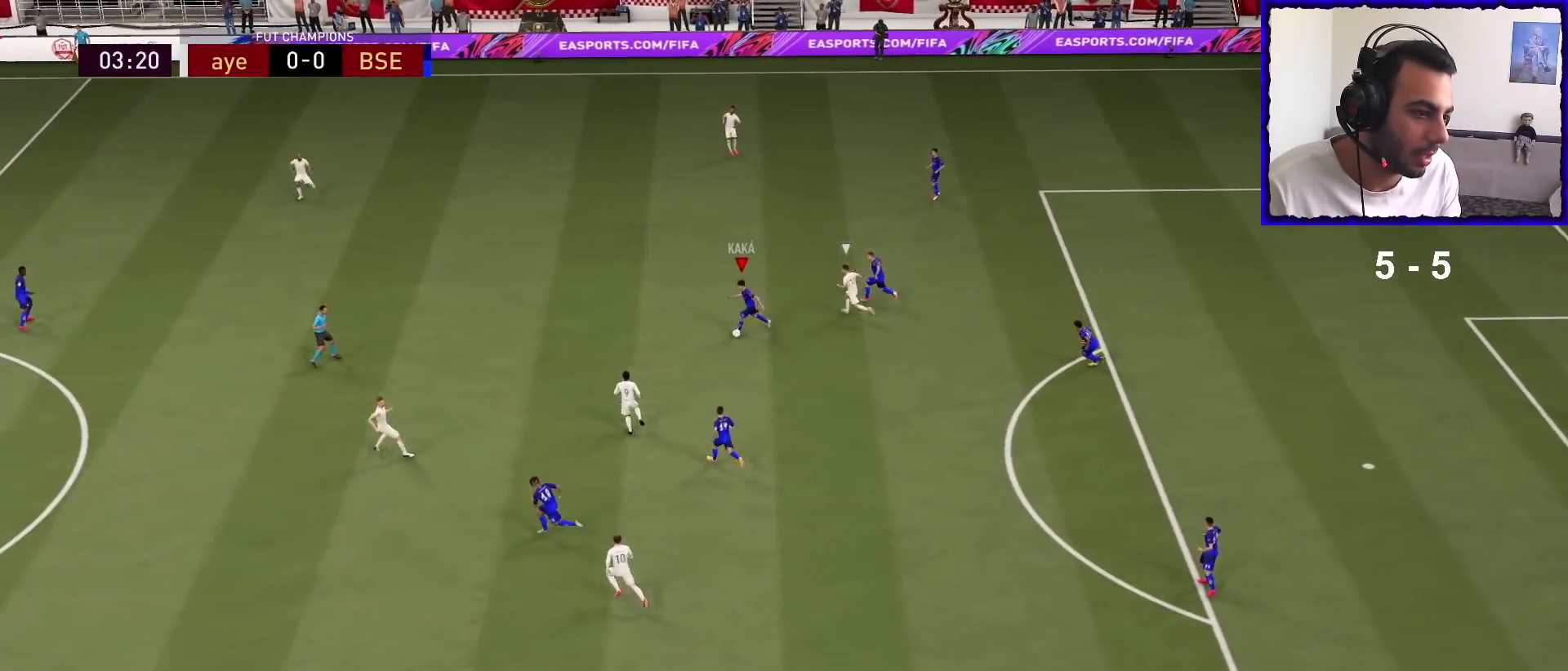
{"buttons": ["R1"], "left_stick": "center", "right_stick": "center", "events": [[167, "left_stick", "center"], [300, "R1", "down"]]}
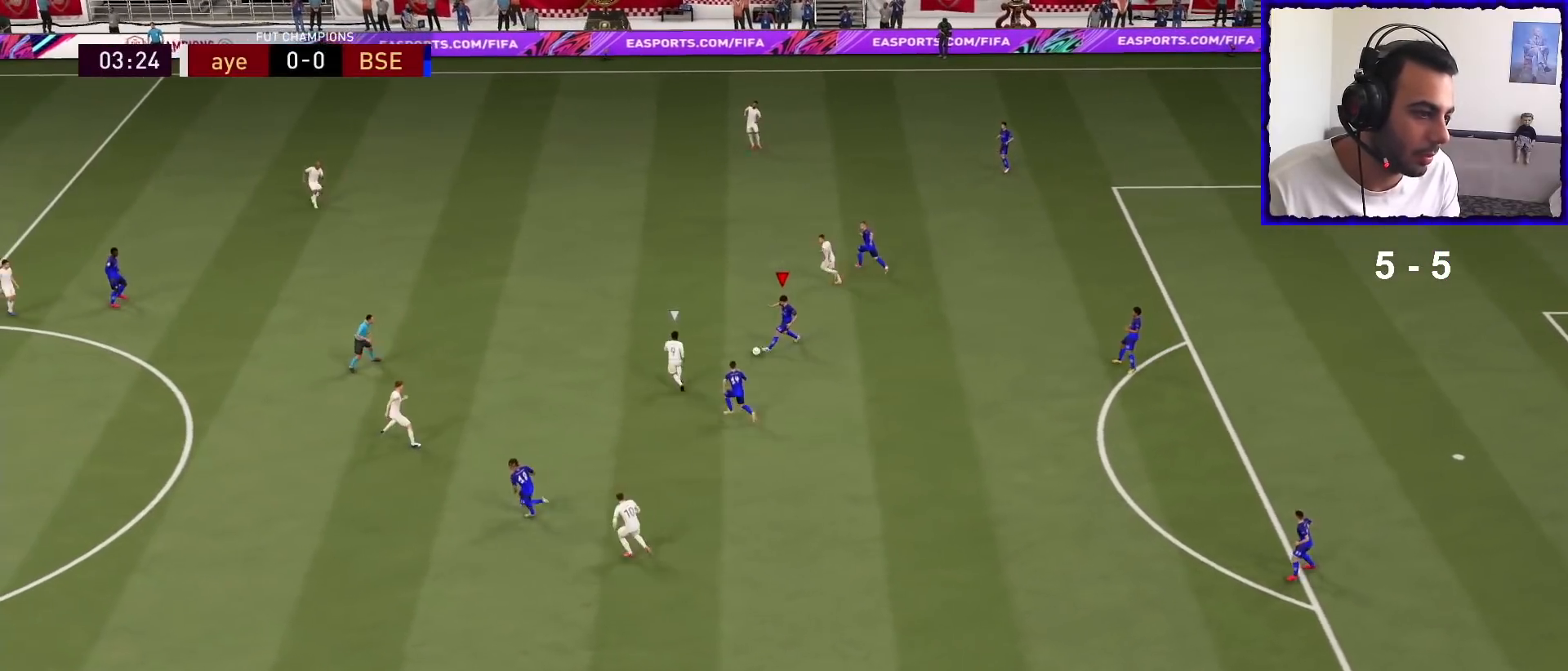
{"buttons": ["R1"], "left_stick": "right", "right_stick": "center", "events": [[100, "left_stick", "down-right"], [267, "left_stick", "right"]]}
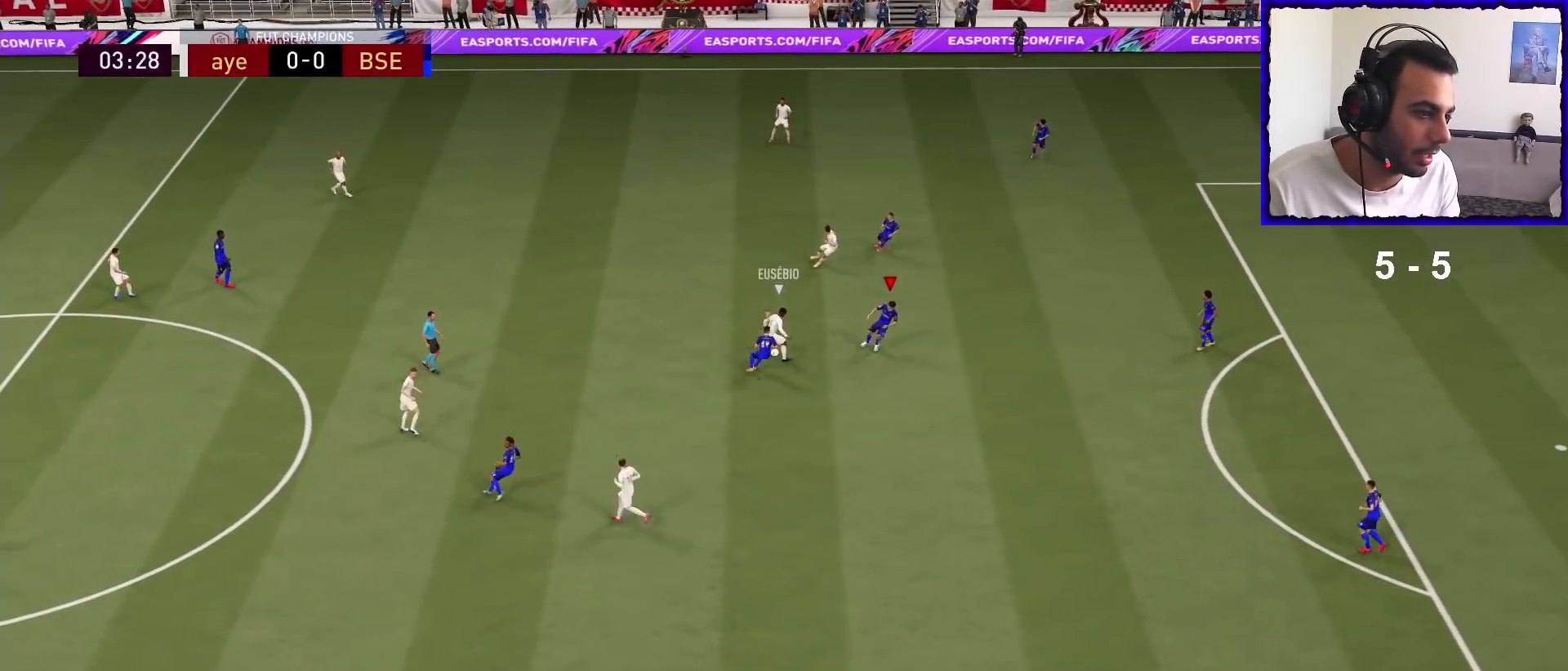
{"buttons": ["L2", "R1"], "left_stick": "down", "right_stick": "center", "events": [[167, "L1", "down"], [267, "L1", "up"], [300, "left_stick", "down-right"], [400, "L2", "down"], [400, "left_stick", "down"]]}
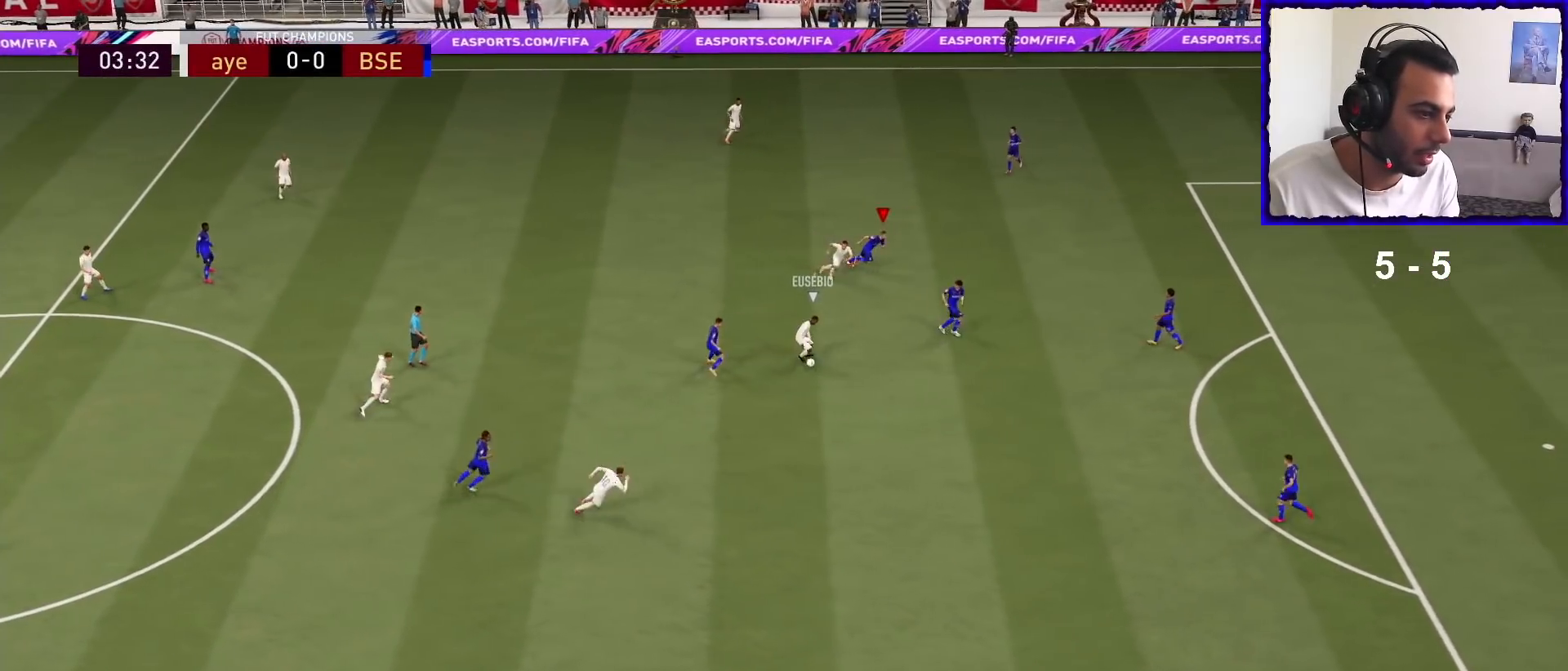
{"buttons": ["R1"], "left_stick": "down-left", "right_stick": "center", "events": [[33, "L2", "up"], [167, "L1", "down"], [300, "L1", "up"], [433, "left_stick", "down-left"]]}
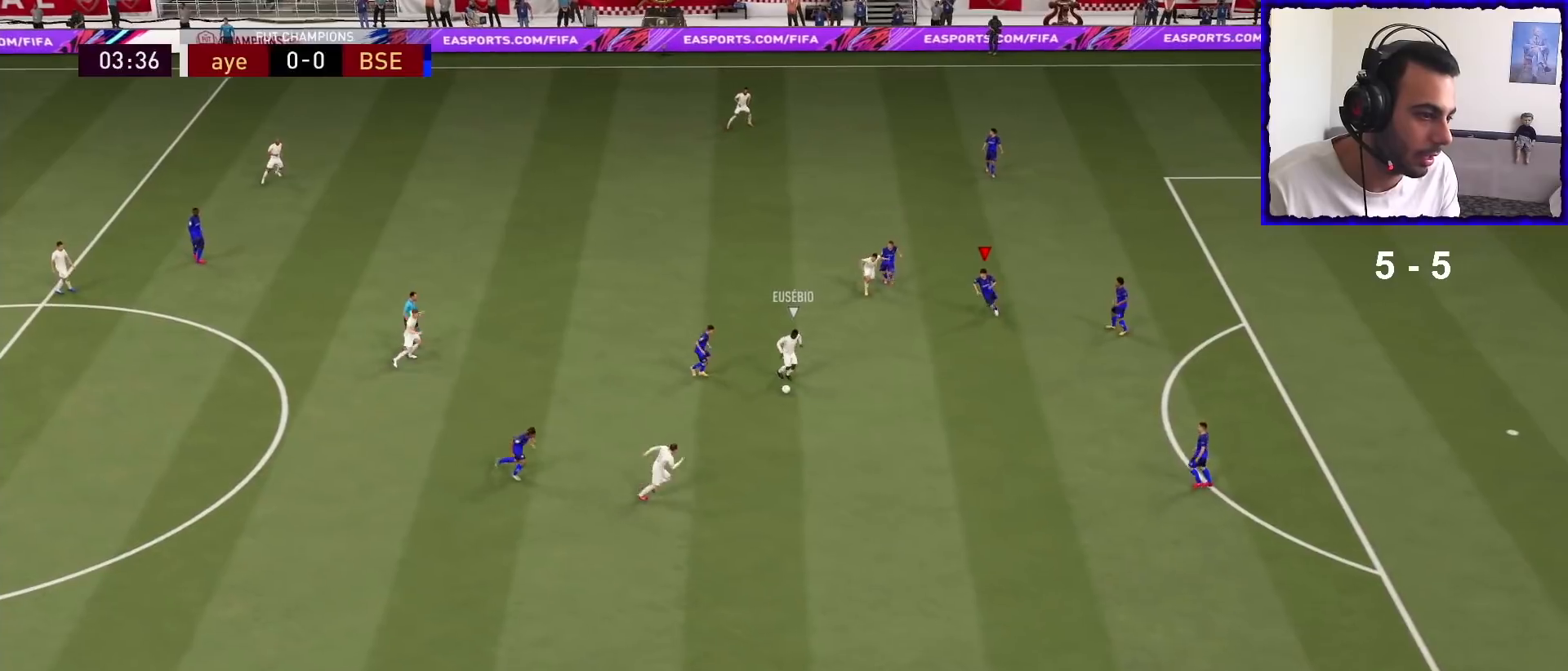
{"buttons": ["L2", "R1"], "left_stick": "down-left", "right_stick": "center", "events": [[267, "L1", "down"], [300, "R1", "up"], [367, "L1", "up"], [500, "L2", "down"], [500, "R1", "down"]]}
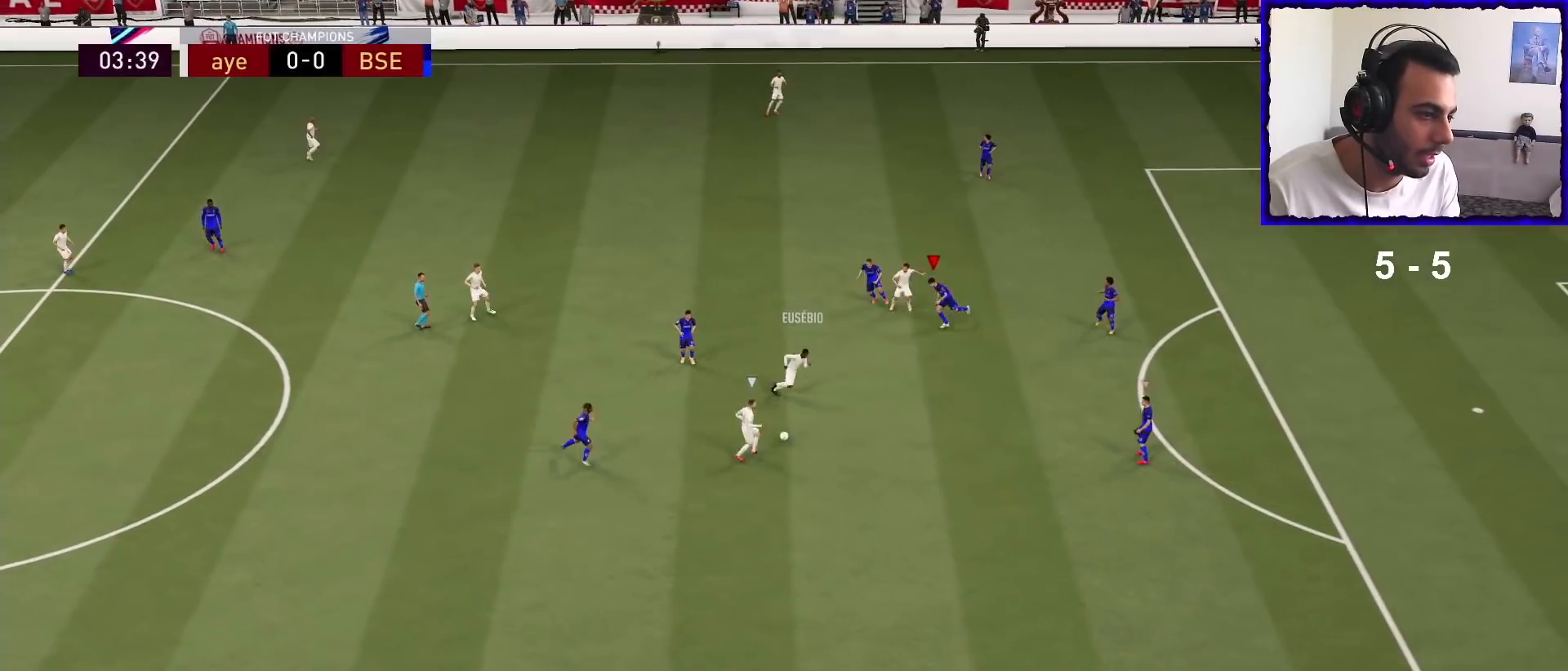
{"buttons": ["L2"], "left_stick": "up", "right_stick": "center", "events": [[200, "left_stick", "left"], [233, "R1", "up"], [400, "left_stick", "up-left"], [500, "left_stick", "up"]]}
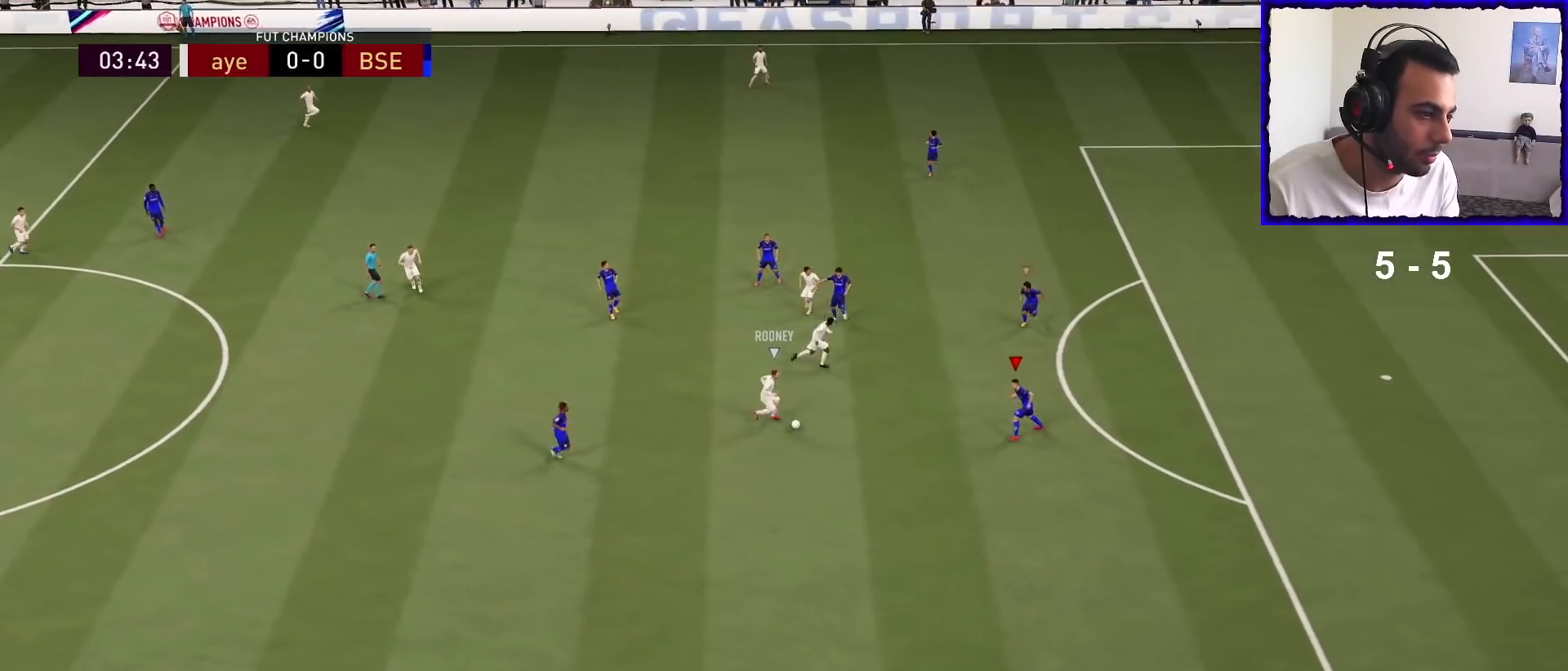
{"buttons": ["L2", "R1"], "left_stick": "right", "right_stick": "center", "events": [[33, "R1", "down"], [133, "left_stick", "up-right"], [500, "left_stick", "right"]]}